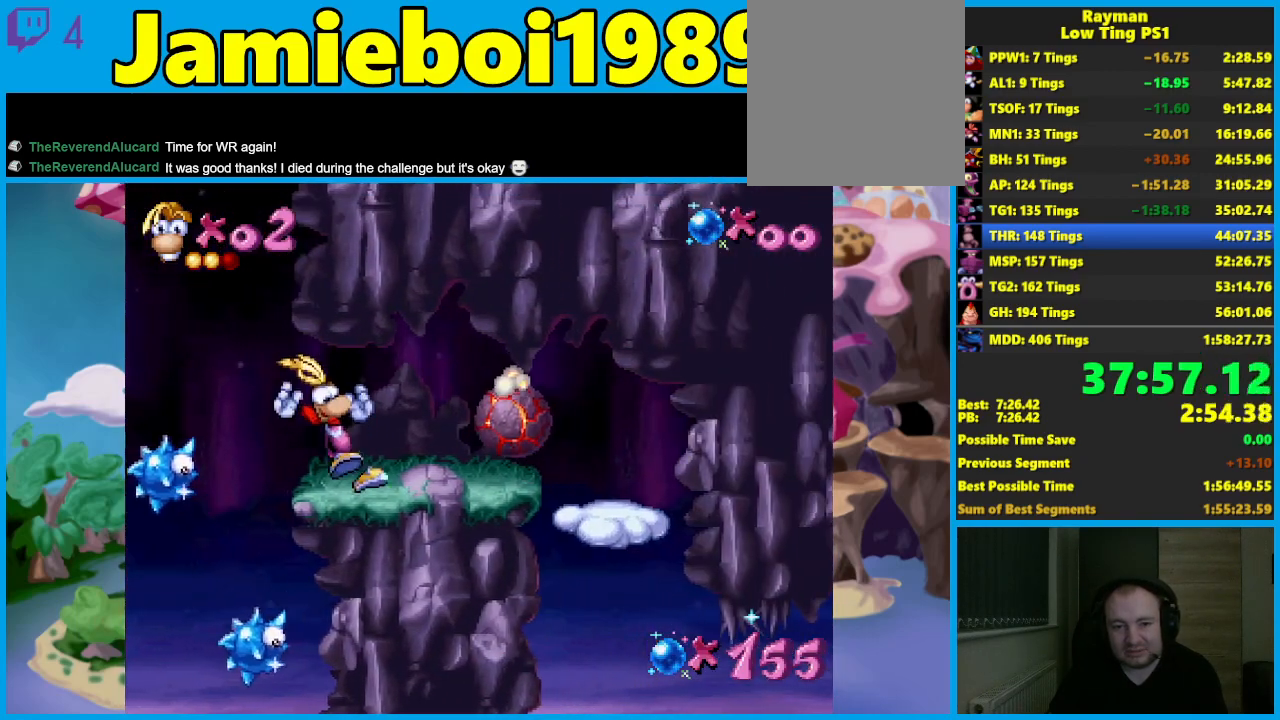
Gameplay with a controller (Xbox layout); each line is a JSON object with the inputs held at the frame after it. "events" lists button and stick changes between this image and that frame as [ms after this image, input, new state], when the widget could be followed in between. Not read: right_stick.
{"buttons": [], "left_stick": "center", "events": [[217, "A", "down"], [400, "A", "up"]]}
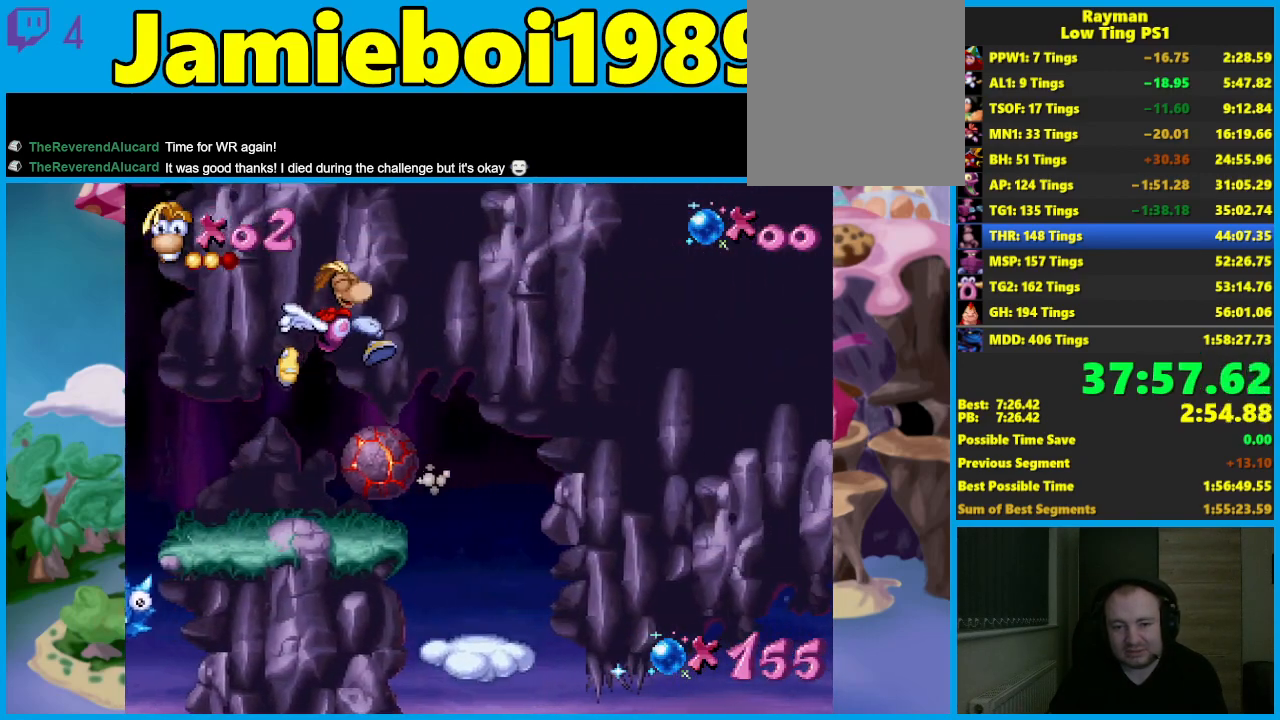
{"buttons": [], "left_stick": "center", "events": []}
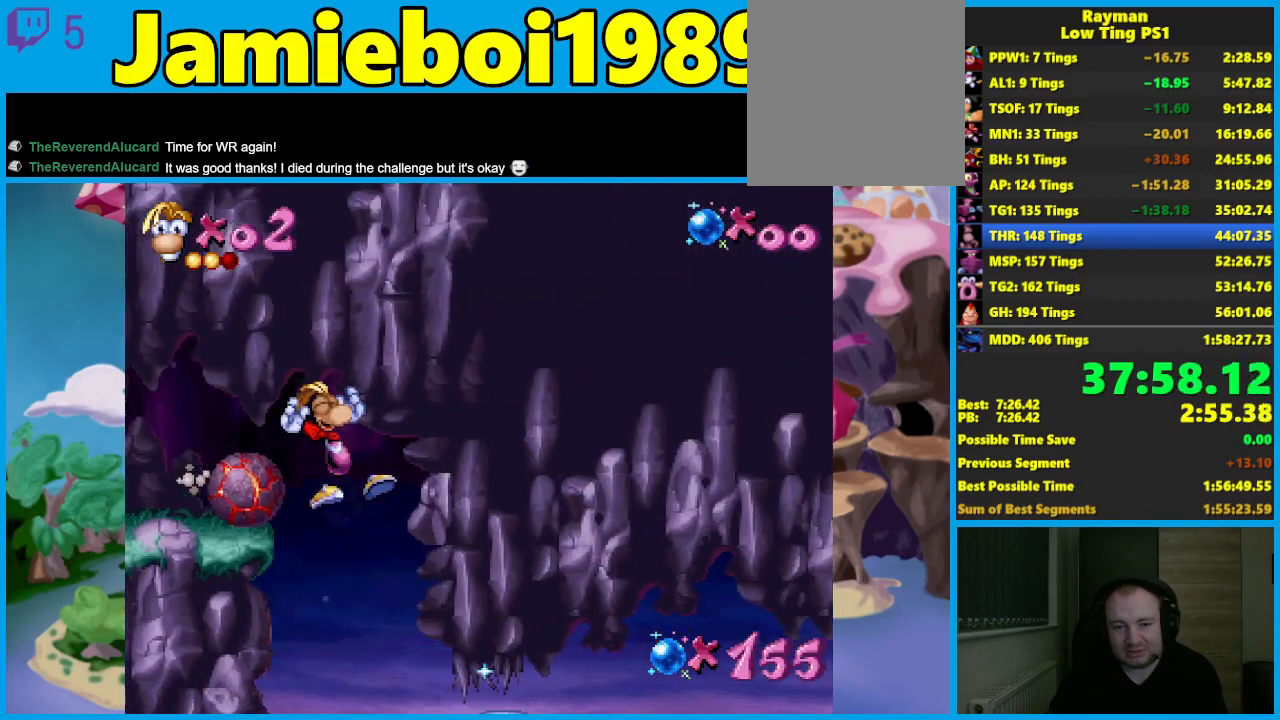
{"buttons": [], "left_stick": "center", "events": [[200, "left_stick", "left"], [333, "left_stick", "center"]]}
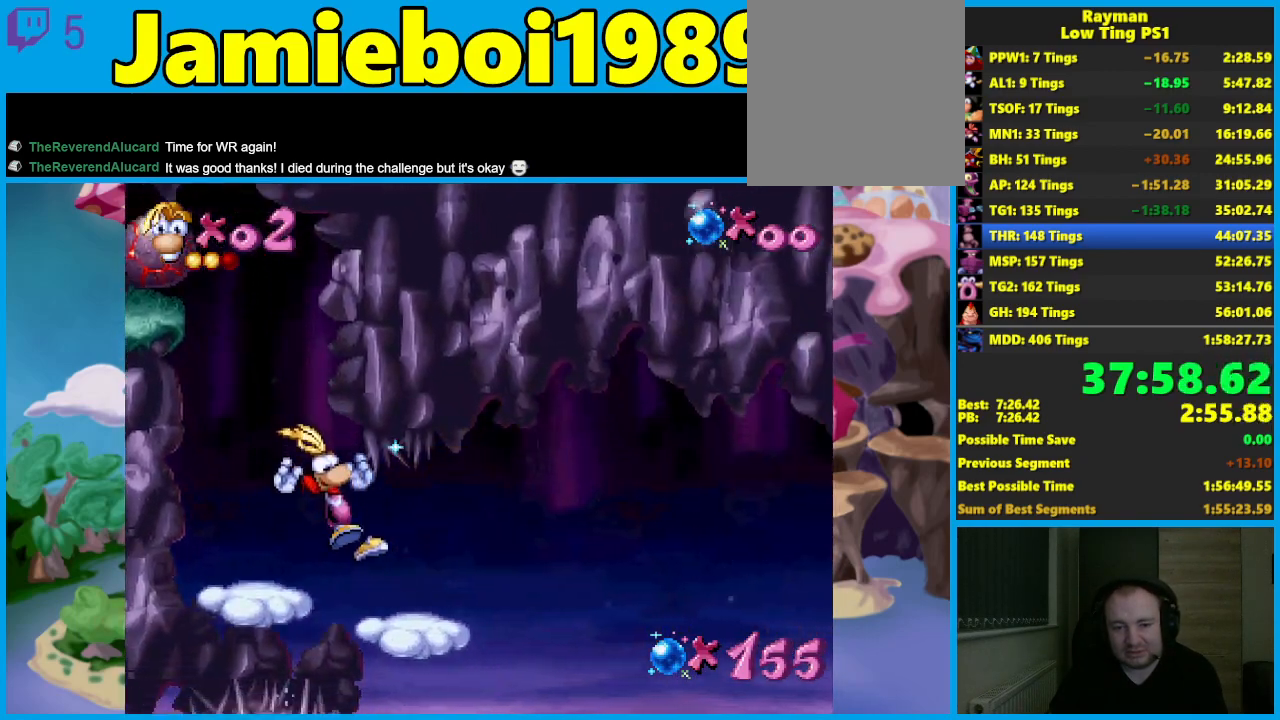
{"buttons": [], "left_stick": "center", "events": [[183, "left_stick", "left"], [283, "left_stick", "center"]]}
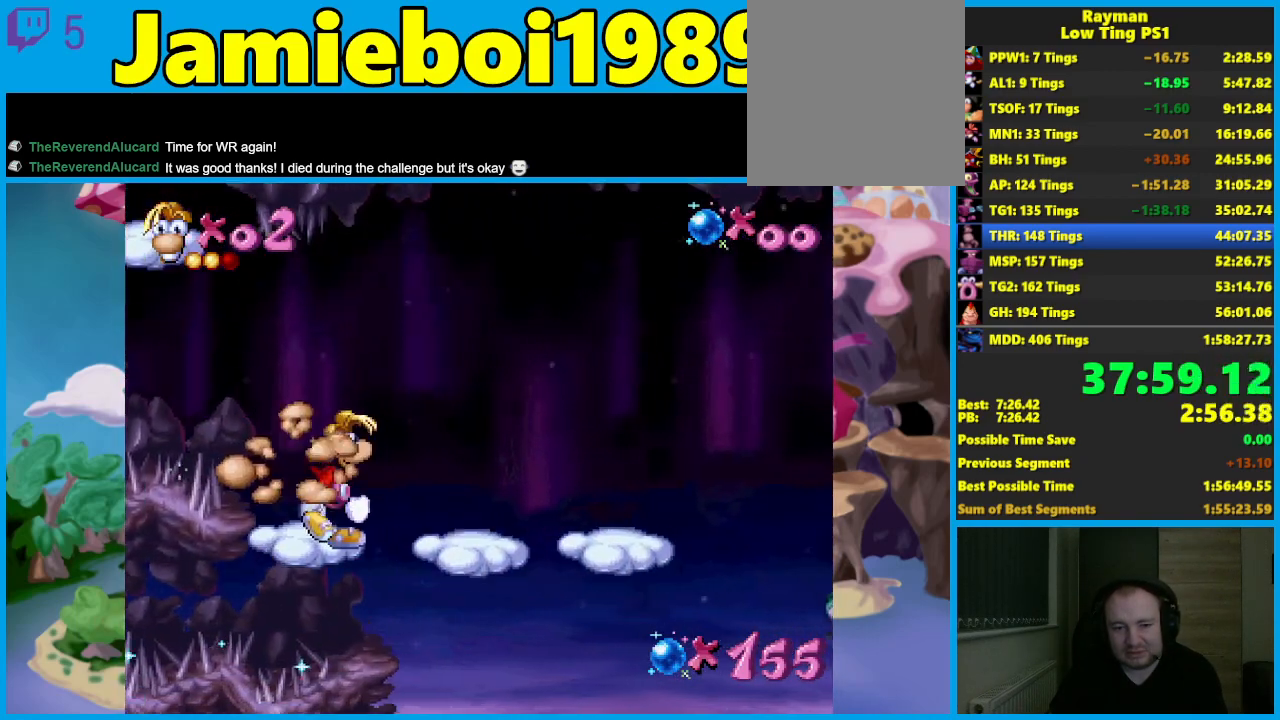
{"buttons": ["A"], "left_stick": "center", "events": [[50, "A", "down"]]}
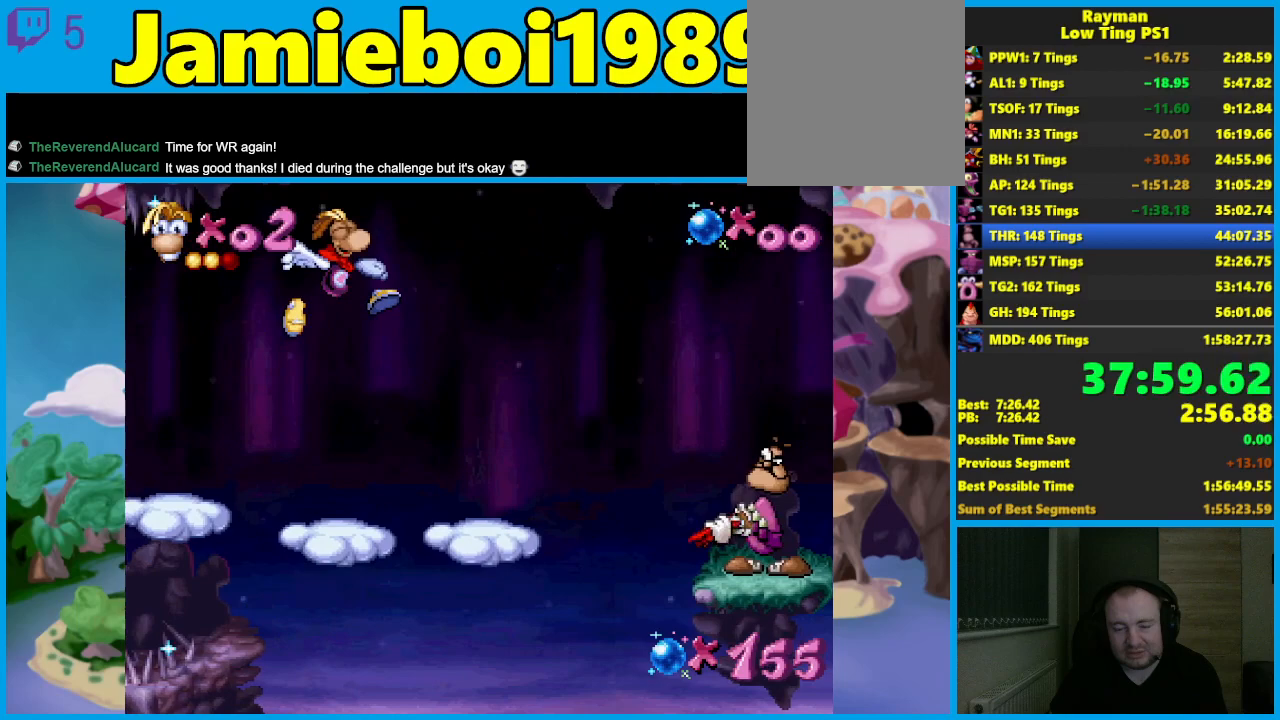
{"buttons": [], "left_stick": "center", "events": [[83, "A", "up"]]}
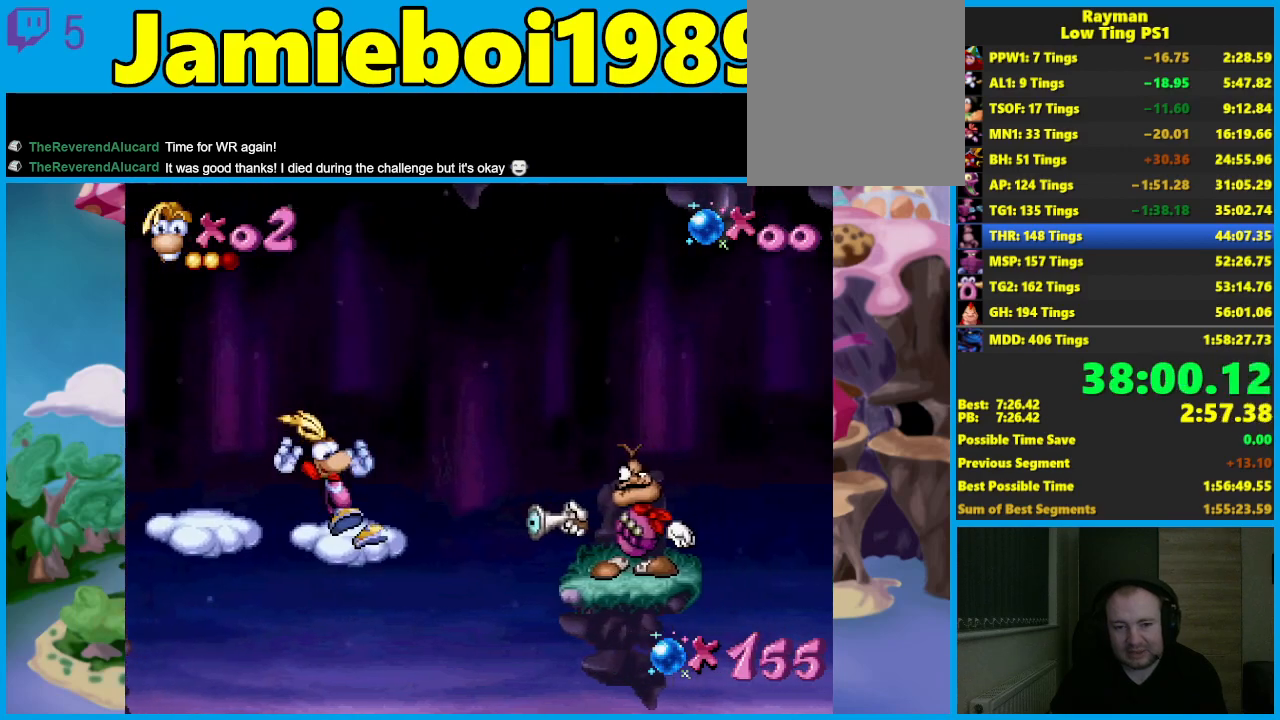
{"buttons": ["A"], "left_stick": "center", "events": [[167, "A", "down"]]}
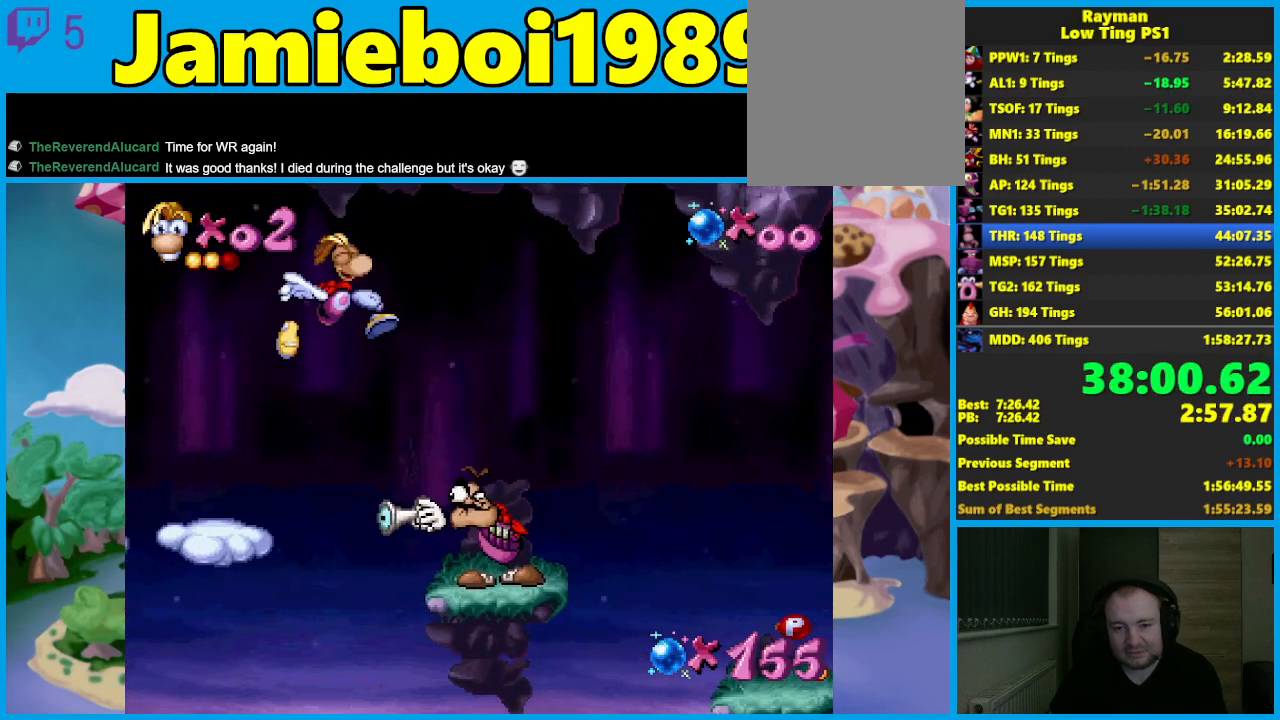
{"buttons": ["A"], "left_stick": "center", "events": [[83, "A", "up"], [167, "A", "down"]]}
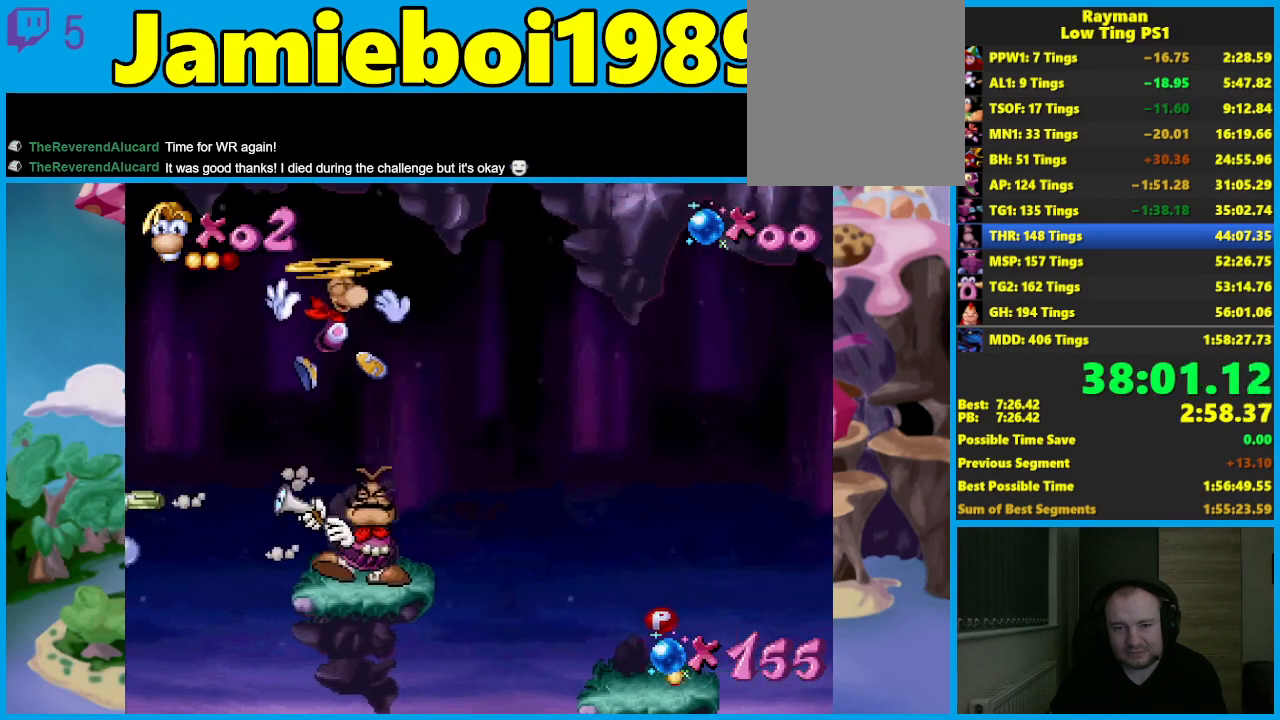
{"buttons": ["A"], "left_stick": "center", "events": [[383, "A", "up"], [450, "A", "down"]]}
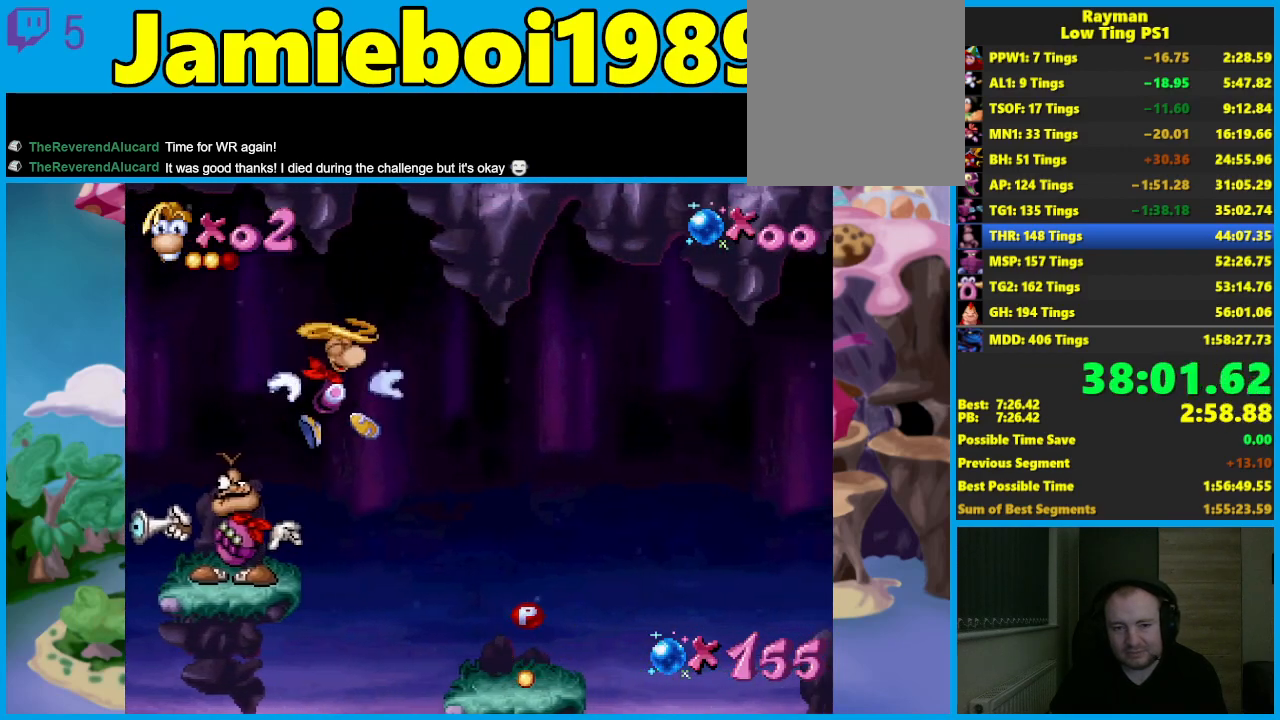
{"buttons": [], "left_stick": "center", "events": [[67, "A", "up"]]}
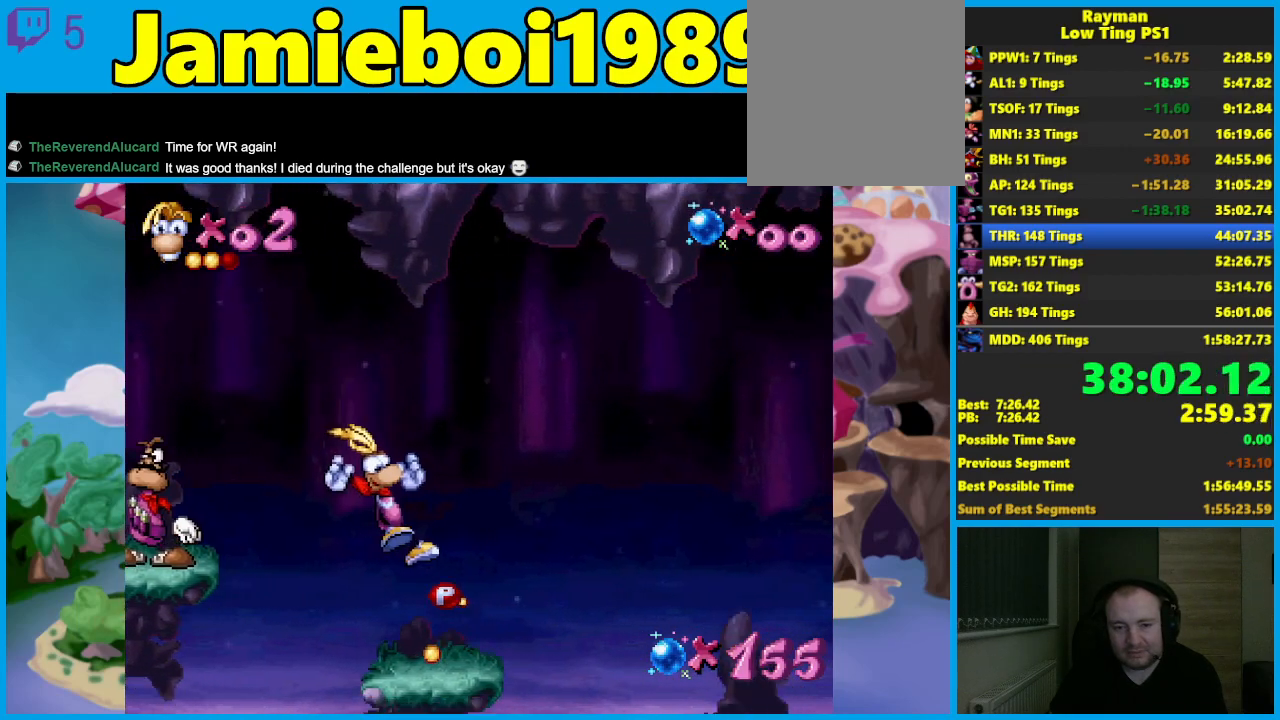
{"buttons": ["A"], "left_stick": "center", "events": [[300, "A", "down"]]}
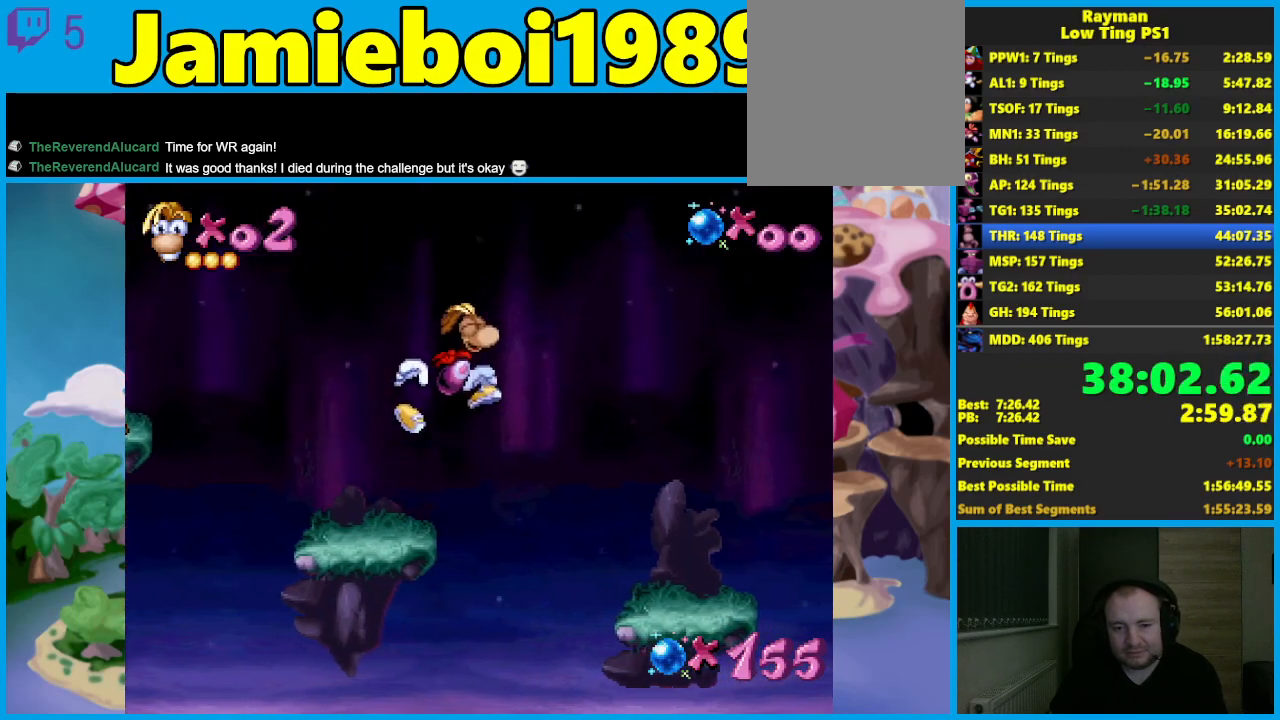
{"buttons": [], "left_stick": "center", "events": [[417, "A", "up"]]}
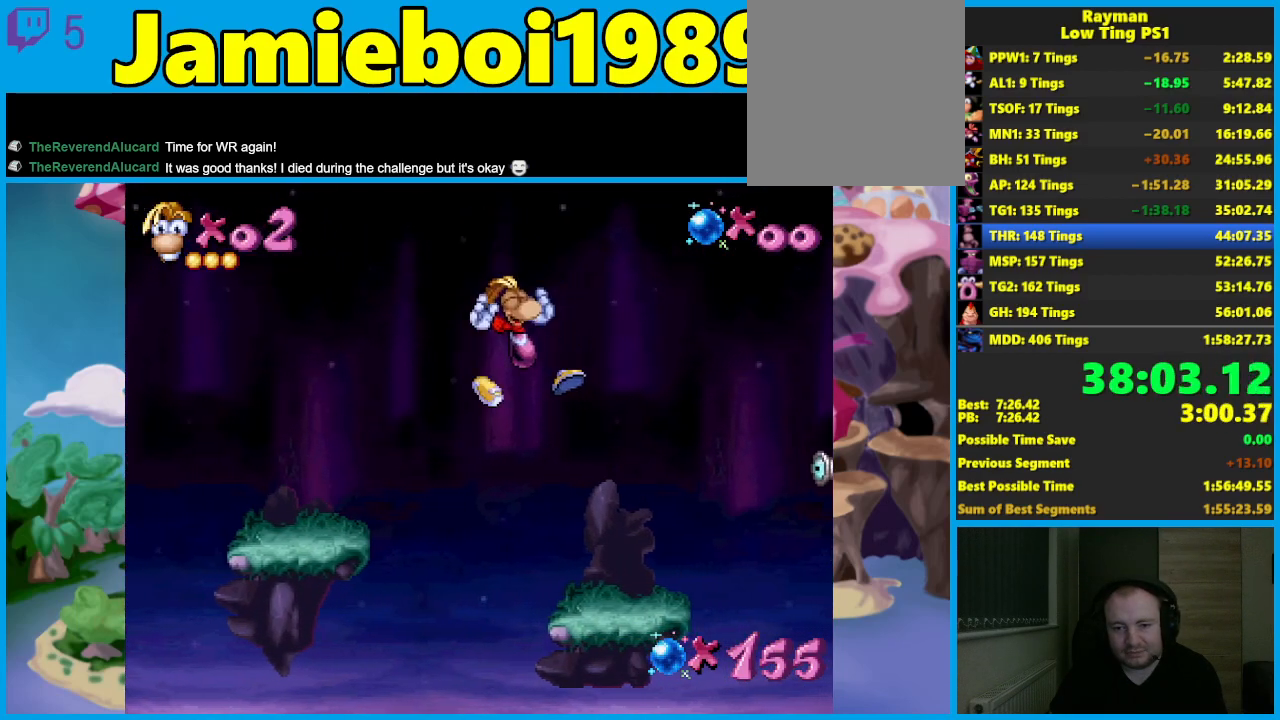
{"buttons": [], "left_stick": "left", "events": [[417, "left_stick", "left"]]}
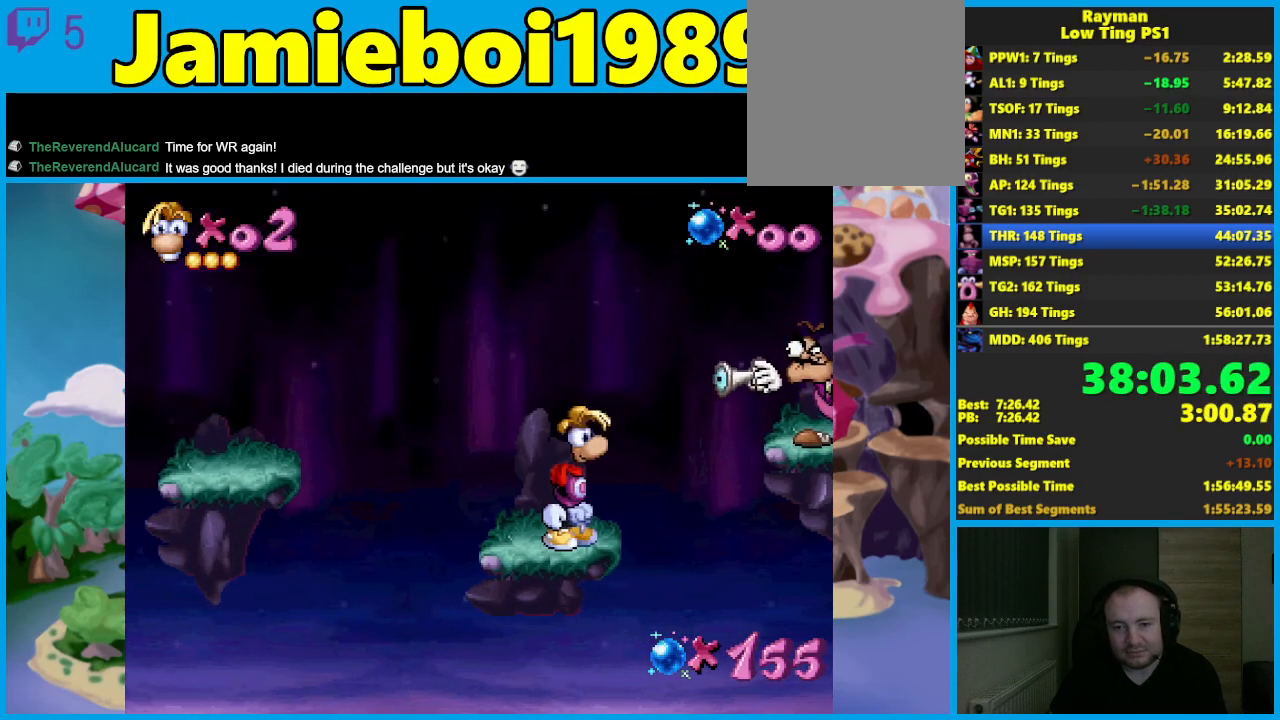
{"buttons": [], "left_stick": "center", "events": [[417, "left_stick", "center"]]}
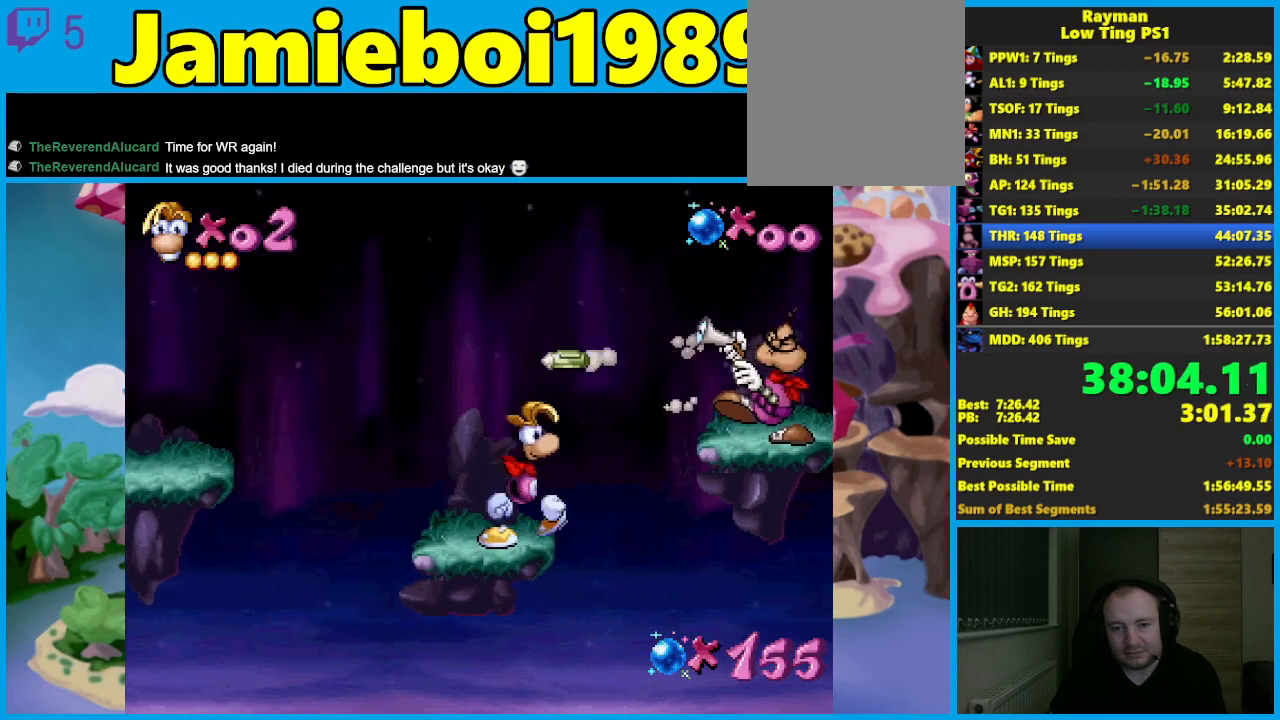
{"buttons": ["A"], "left_stick": "center", "events": [[83, "A", "down"]]}
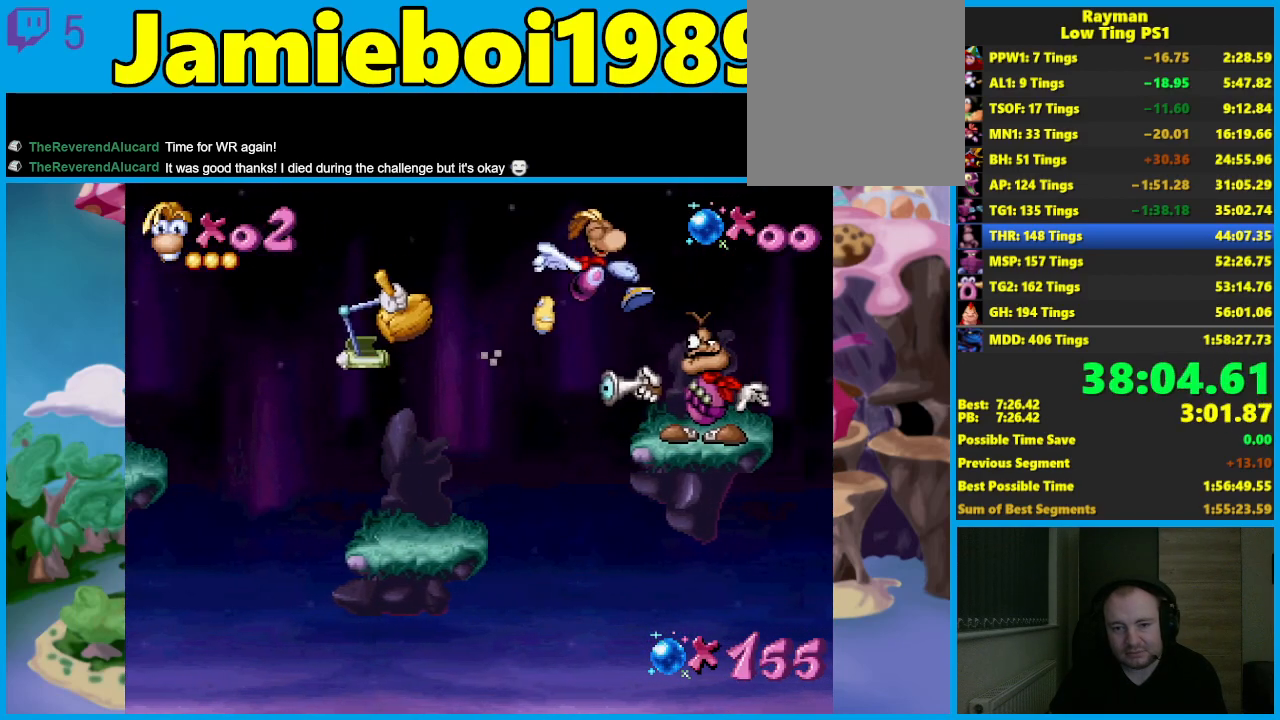
{"buttons": [], "left_stick": "center", "events": [[117, "left_stick", "left"], [133, "A", "up"], [400, "left_stick", "center"]]}
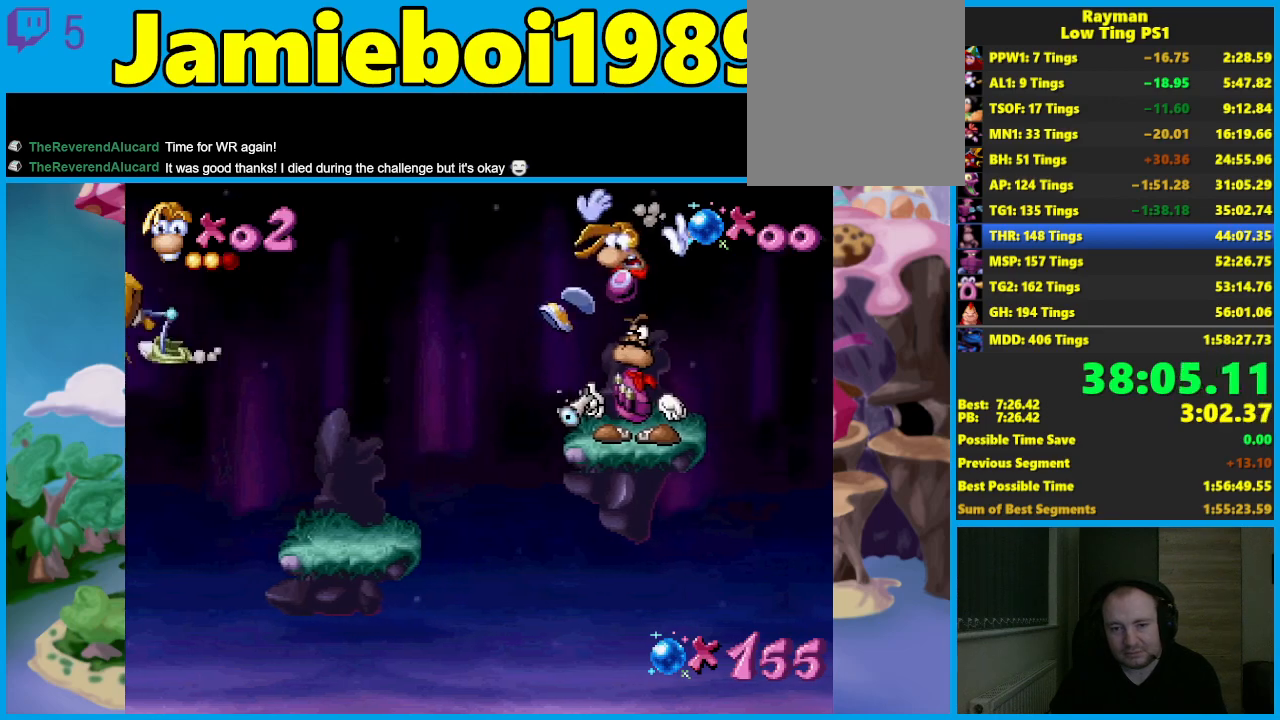
{"buttons": ["A"], "left_stick": "center", "events": [[317, "A", "down"]]}
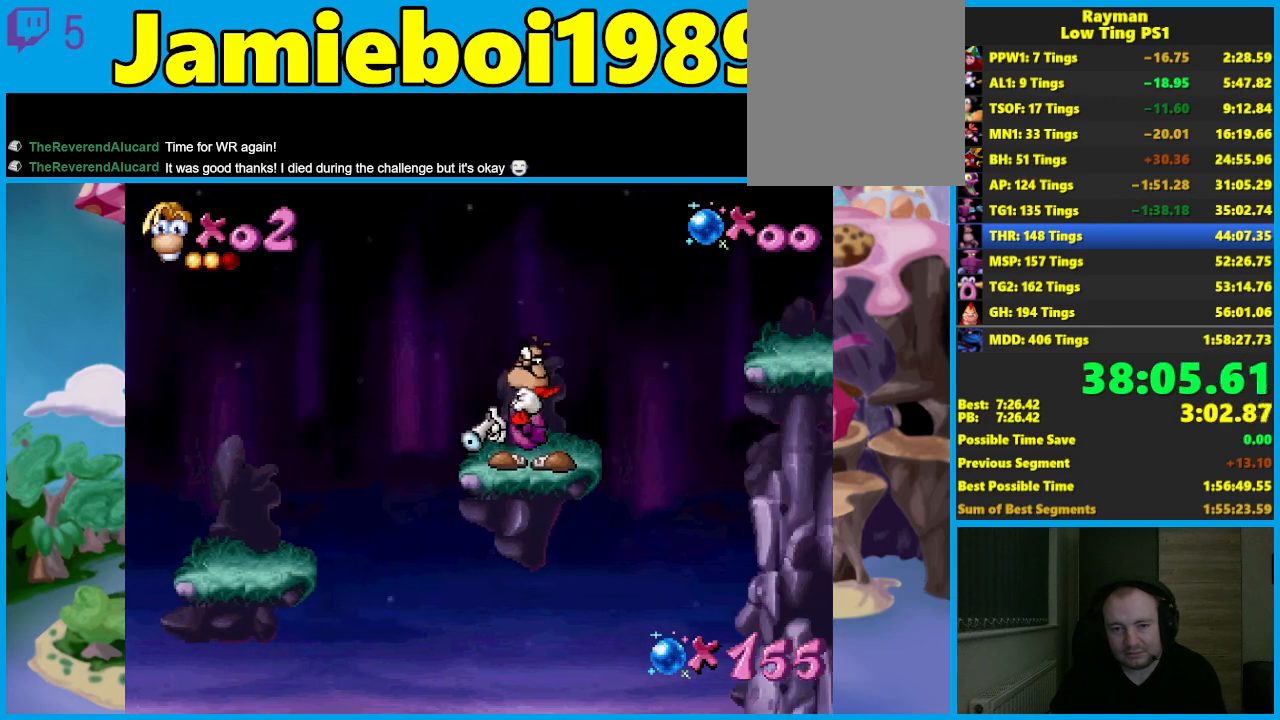
{"buttons": [], "left_stick": "center", "events": [[350, "A", "up"]]}
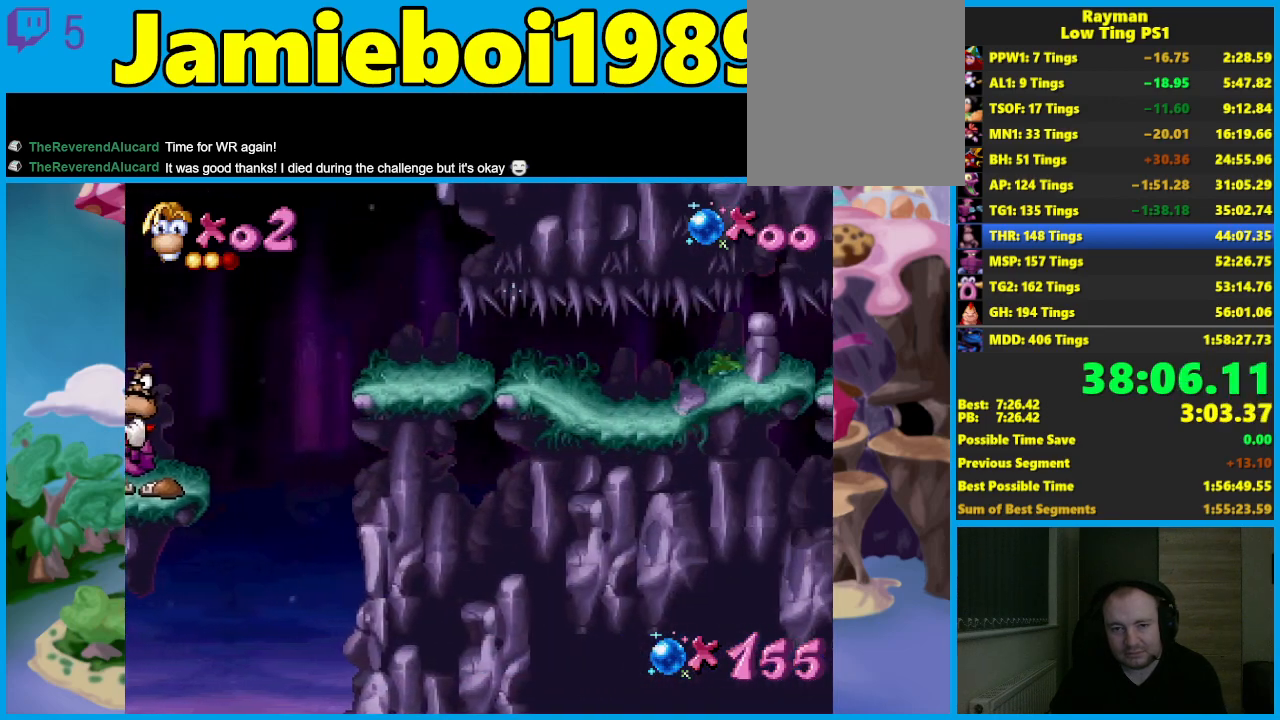
{"buttons": ["R2"], "left_stick": "center", "events": [[150, "R2", "down"], [217, "left_stick", "left"], [383, "left_stick", "center"]]}
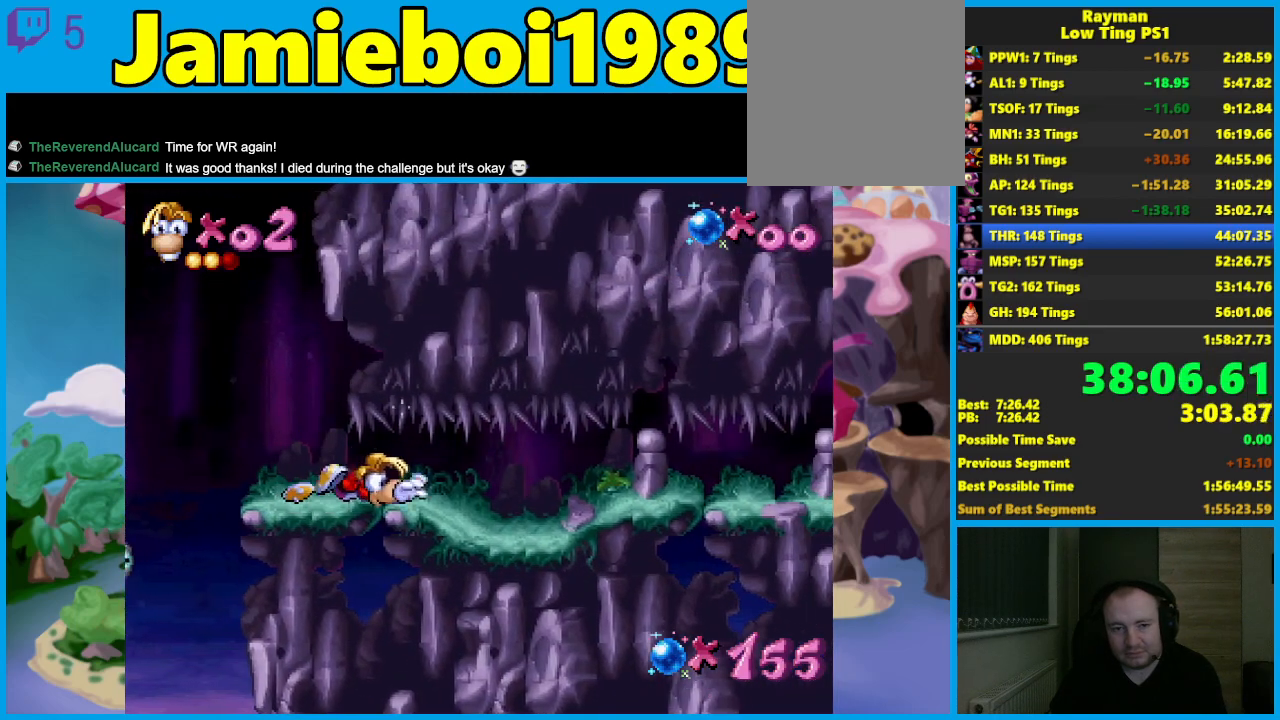
{"buttons": ["R2"], "left_stick": "center", "events": []}
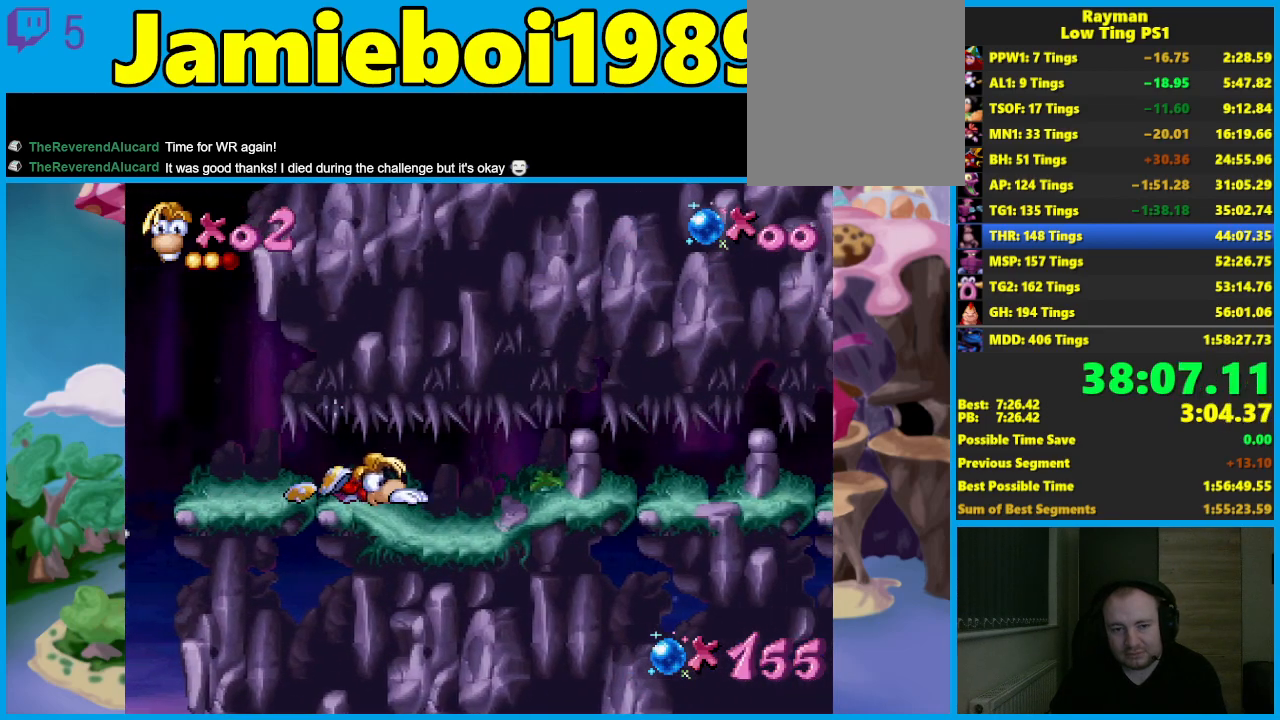
{"buttons": ["R2"], "left_stick": "left", "events": [[350, "left_stick", "left"]]}
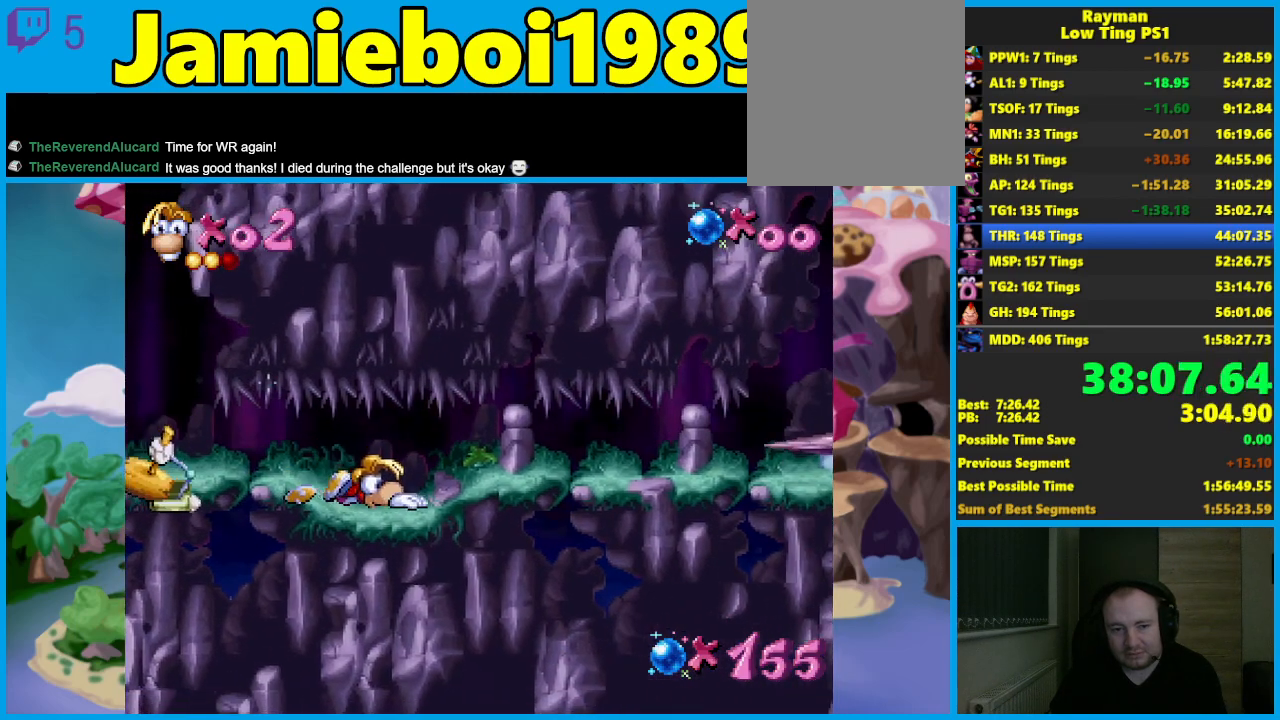
{"buttons": [], "left_stick": "center", "events": [[100, "R2", "up"], [217, "left_stick", "center"]]}
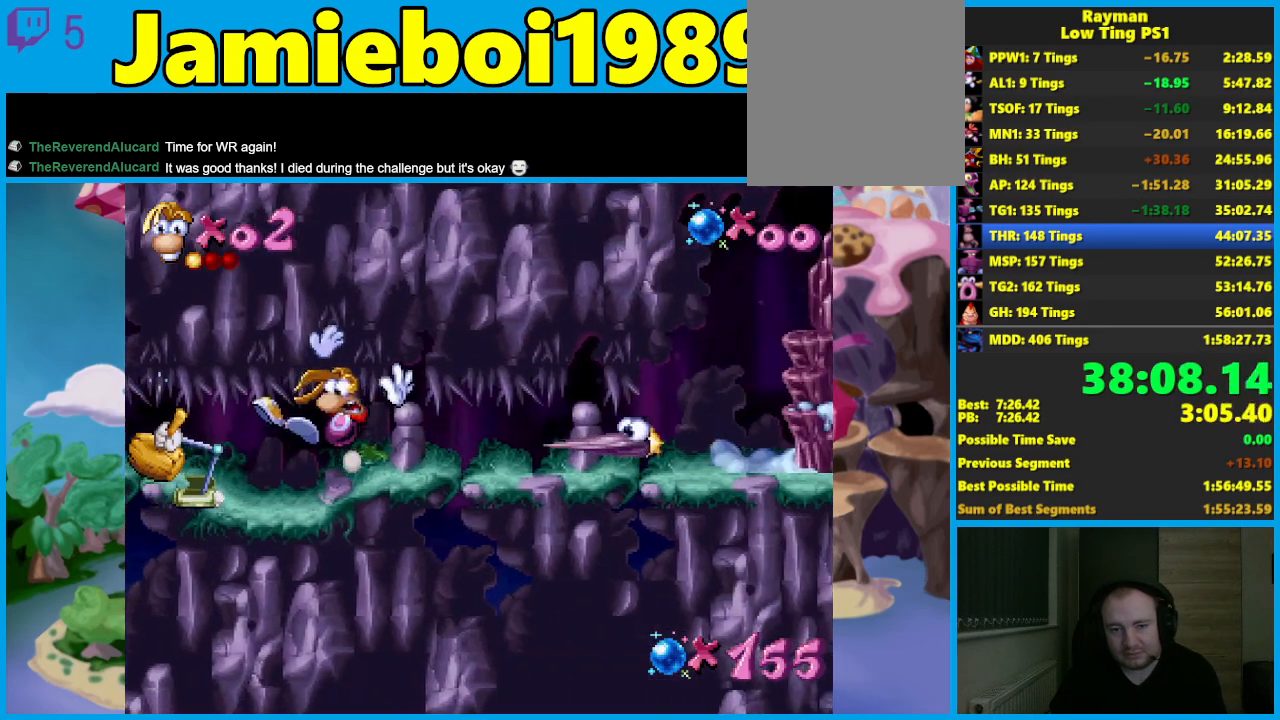
{"buttons": [], "left_stick": "center", "events": []}
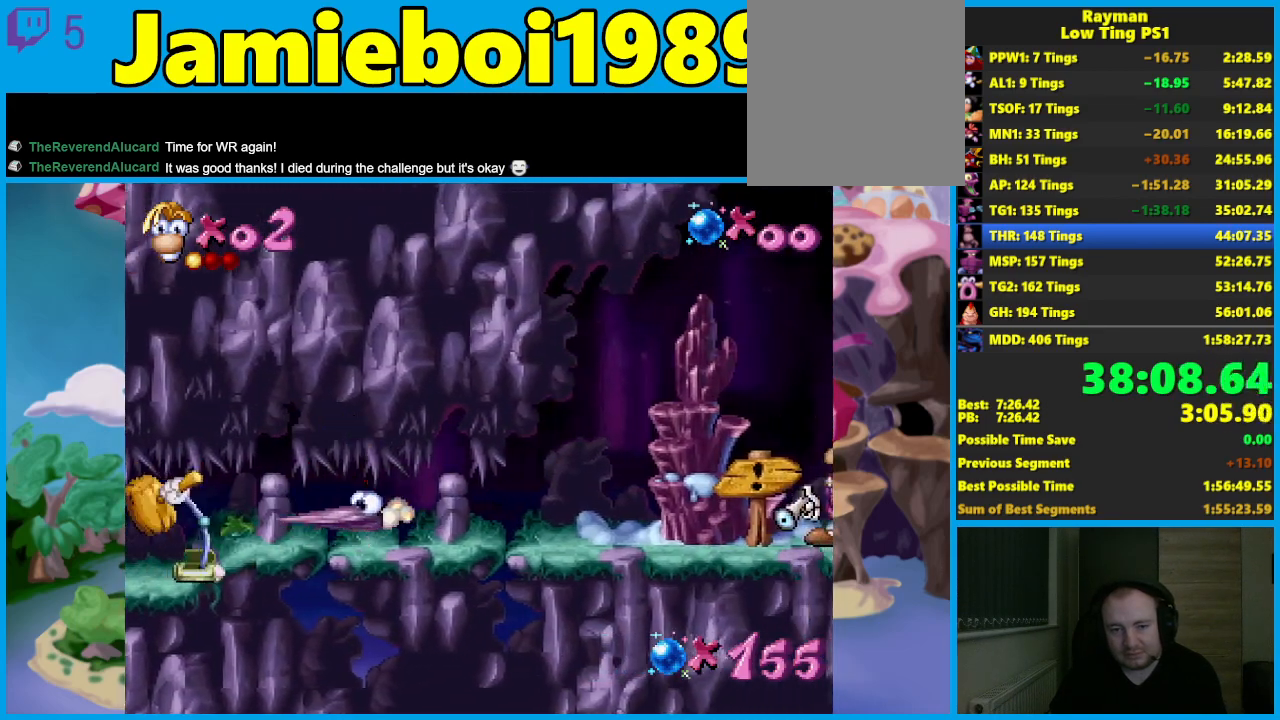
{"buttons": [], "left_stick": "center", "events": []}
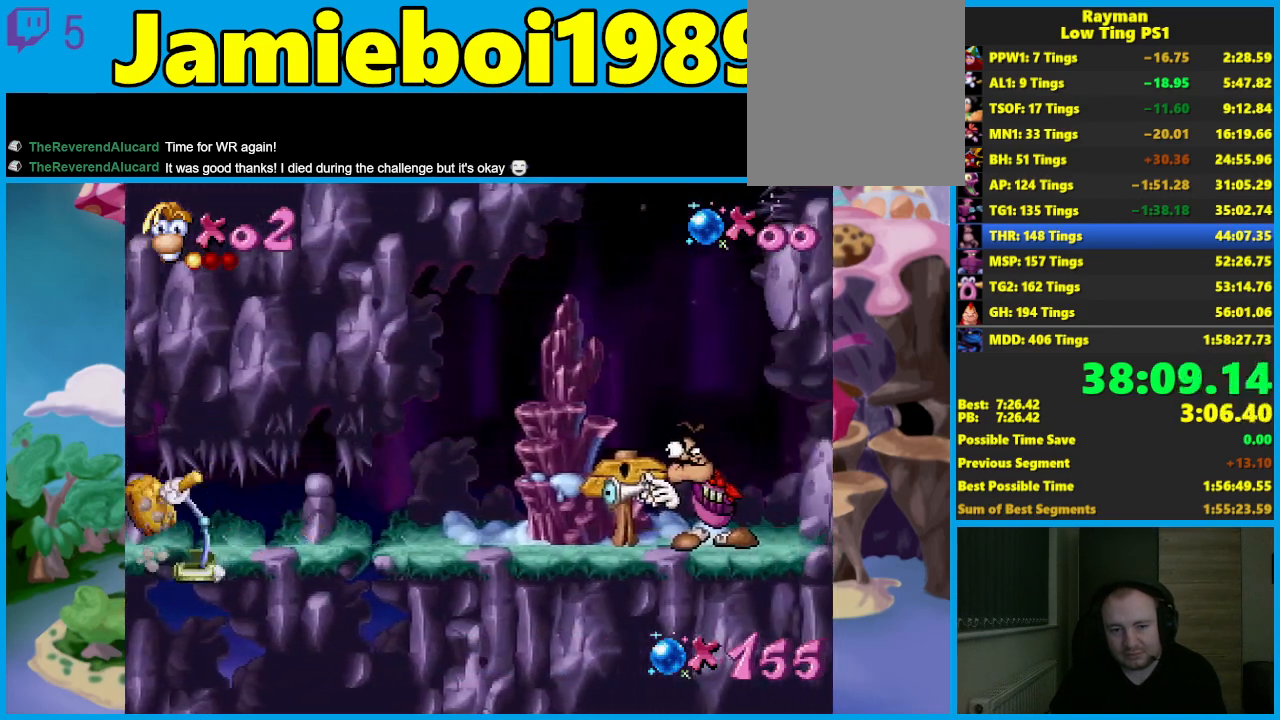
{"buttons": ["R2"], "left_stick": "left", "events": [[333, "R2", "down"], [483, "left_stick", "left"]]}
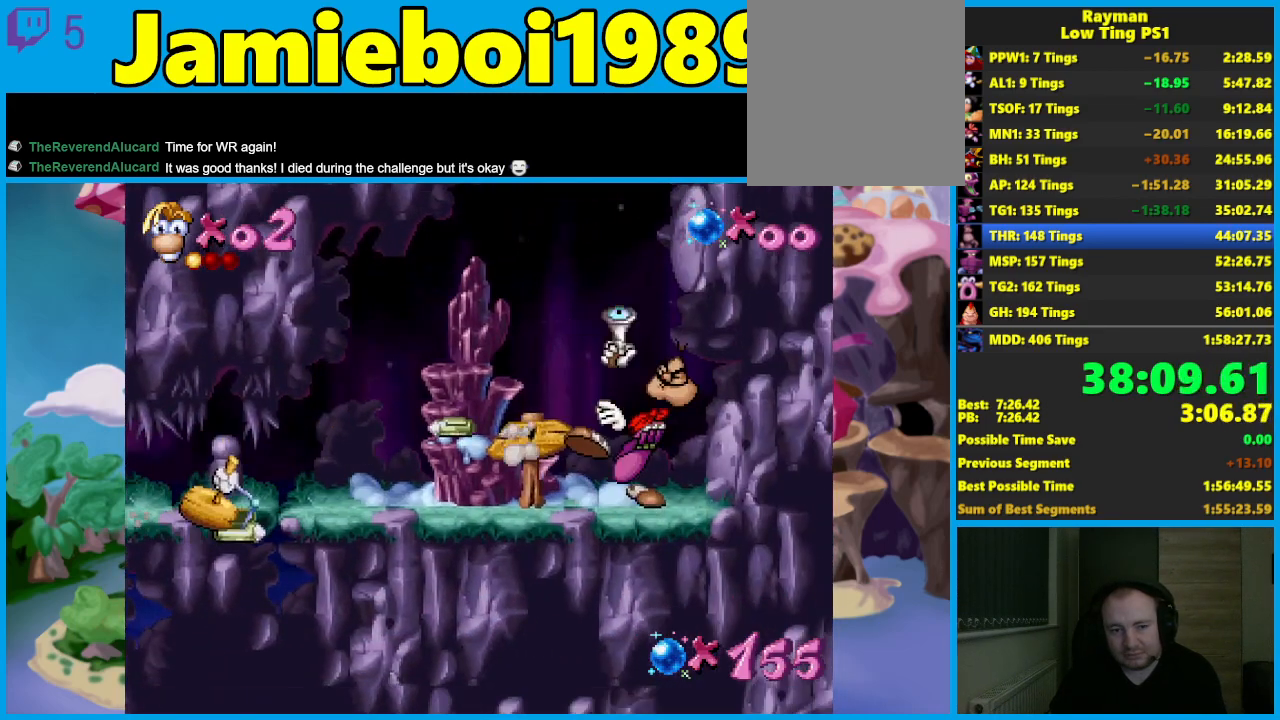
{"buttons": ["R2"], "left_stick": "center", "events": [[117, "left_stick", "center"]]}
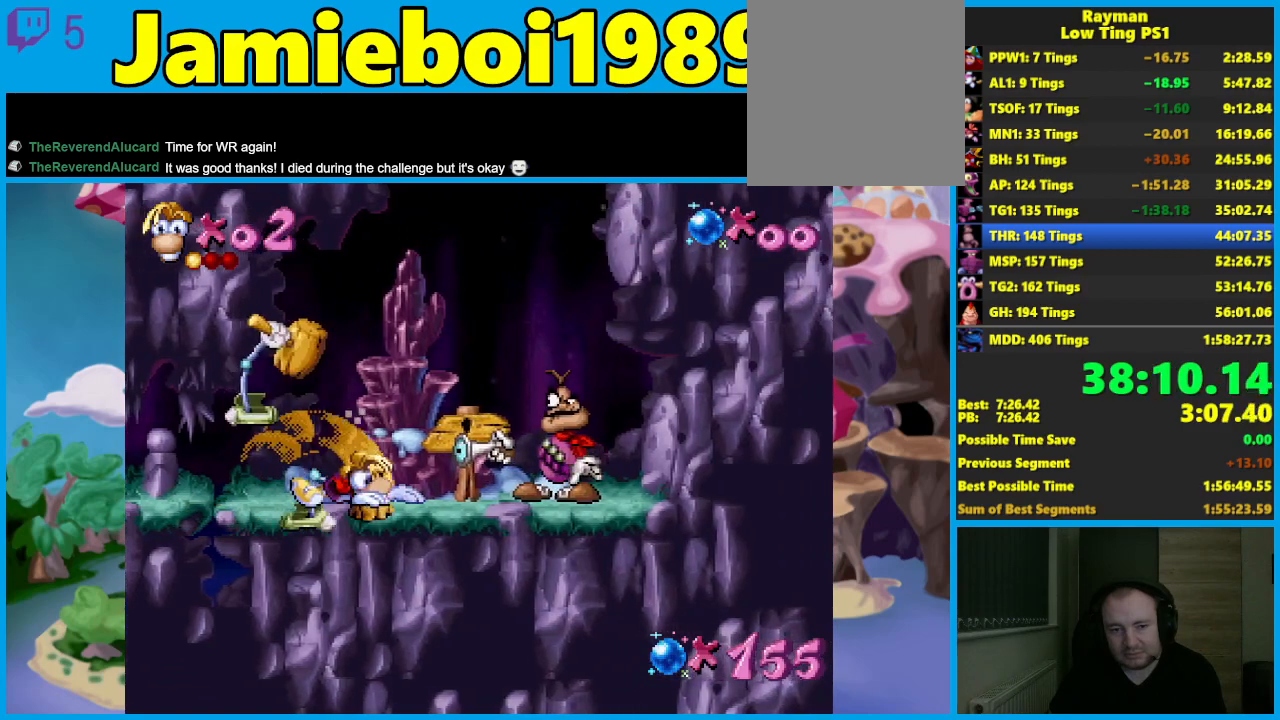
{"buttons": ["R2"], "left_stick": "center", "events": []}
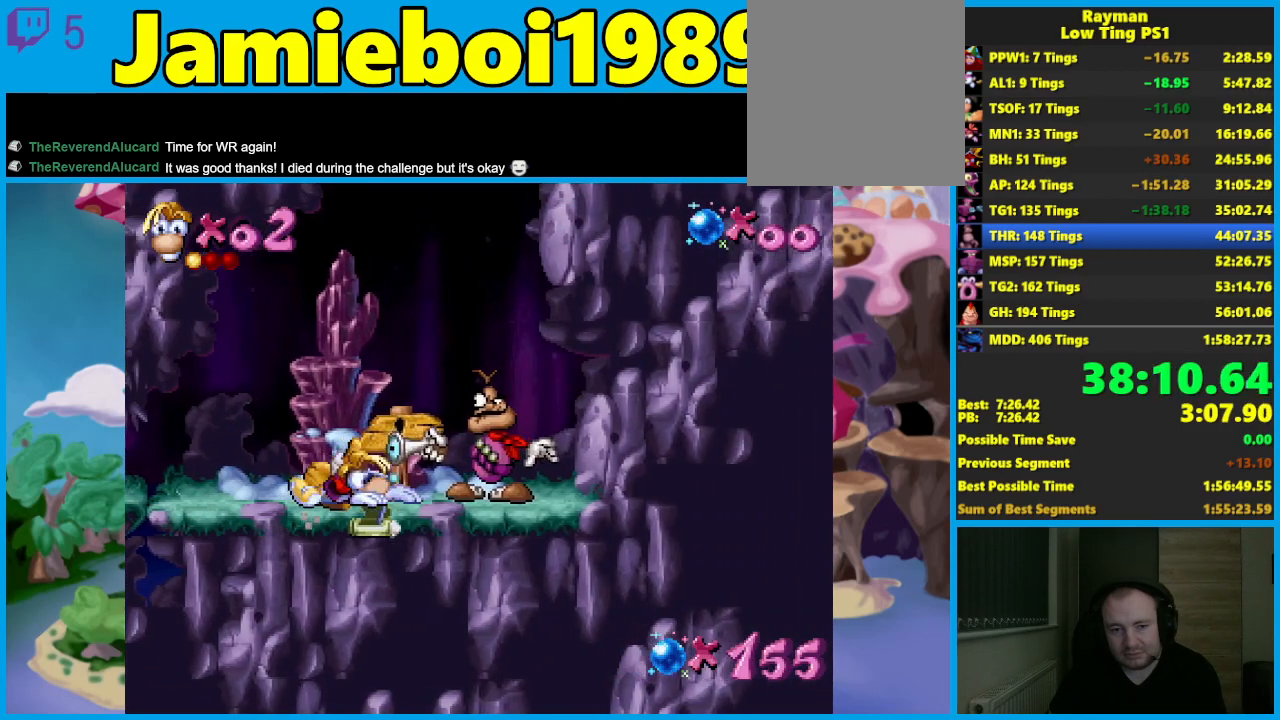
{"buttons": [], "left_stick": "left", "events": [[317, "left_stick", "left"], [483, "R2", "up"]]}
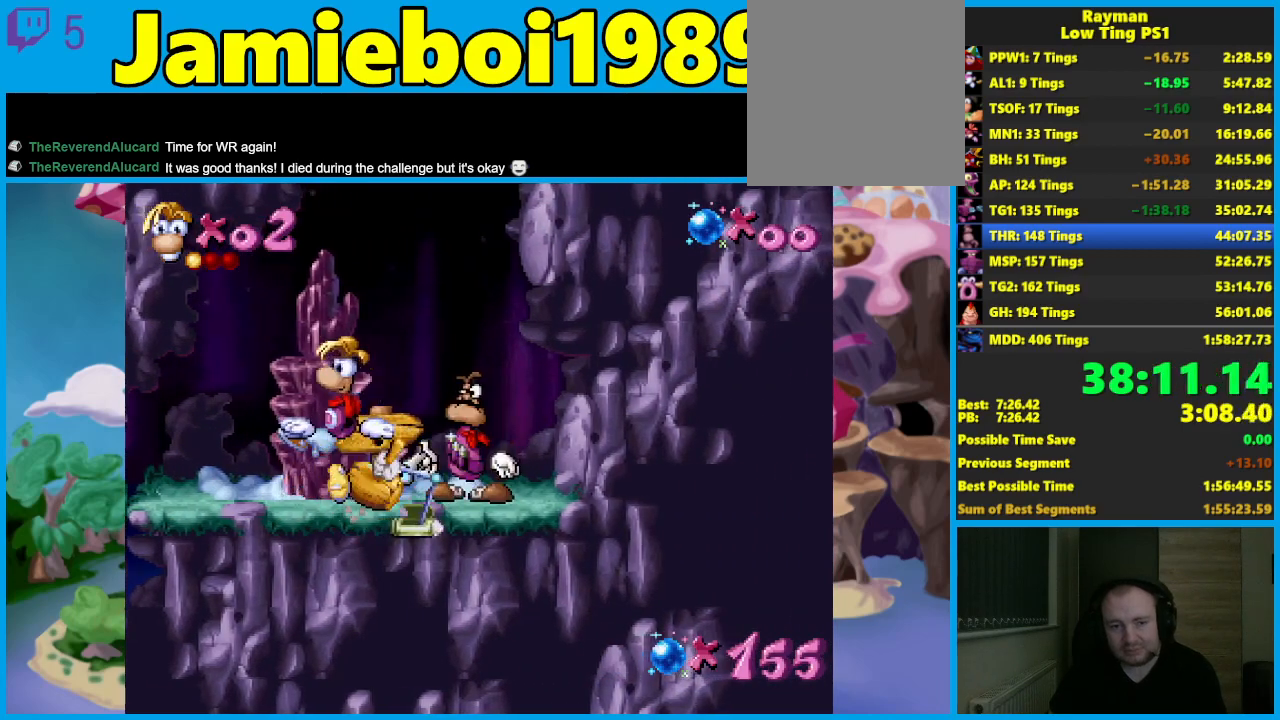
{"buttons": [], "left_stick": "left", "events": []}
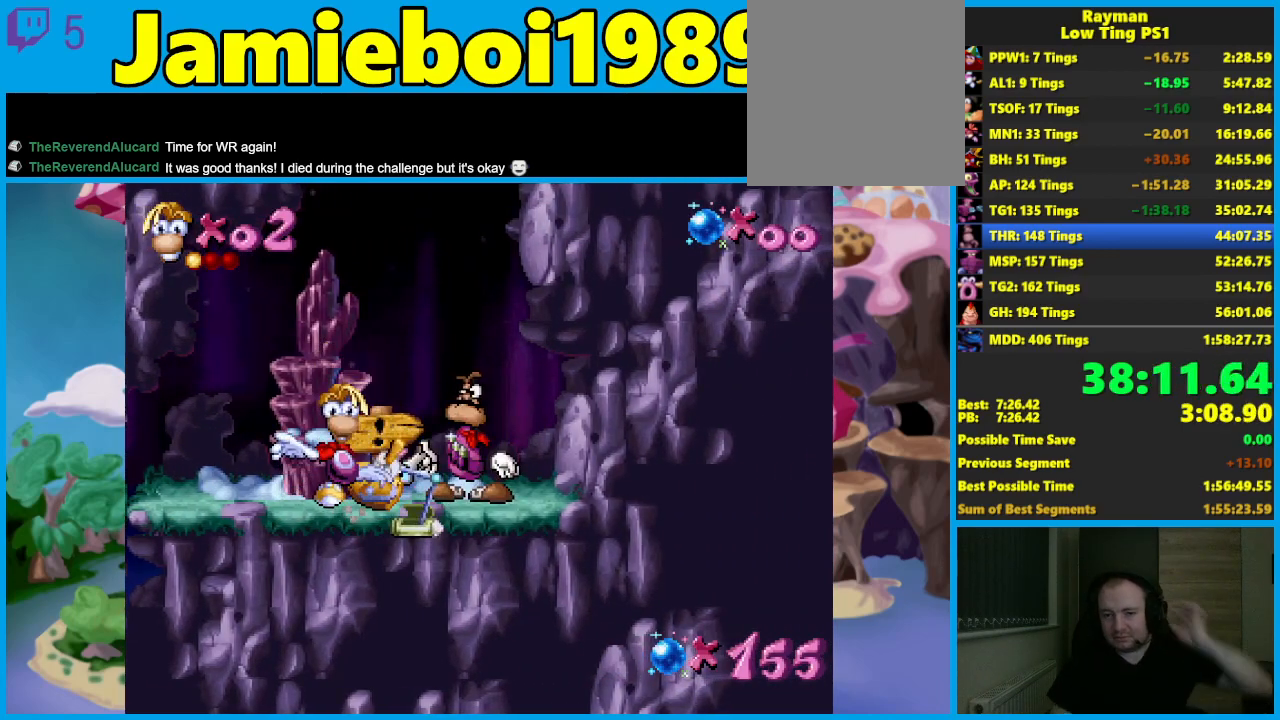
{"buttons": [], "left_stick": "left", "events": []}